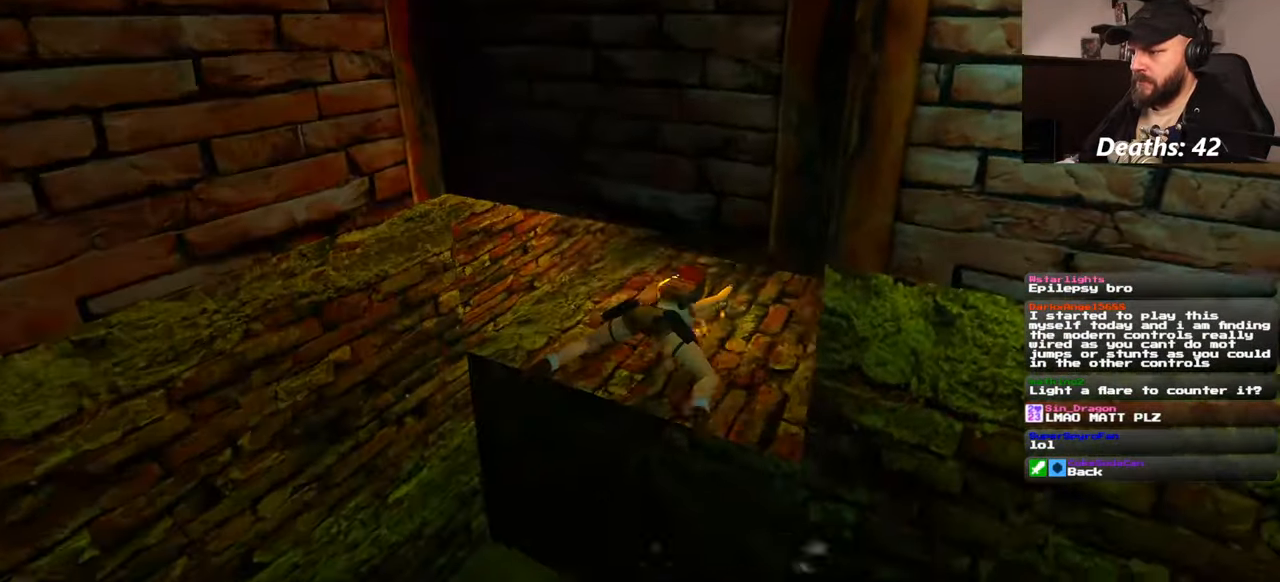
Gameplay with a controller (PlayStation layout); each line is a JSON object with the inputs held at the frame after it. "events" lists button and stick changes between this image and that frame as [ms after this image, input, new state], when the widget could be followed in between. Not read: L2 L3 R2 R3 START.
{"buttons": [], "left_stick": "up", "right_stick": "center", "events": [[50, "CROSS", "up"], [67, "CIRCLE", "up"], [350, "right_stick", "up-right"], [484, "right_stick", "center"]]}
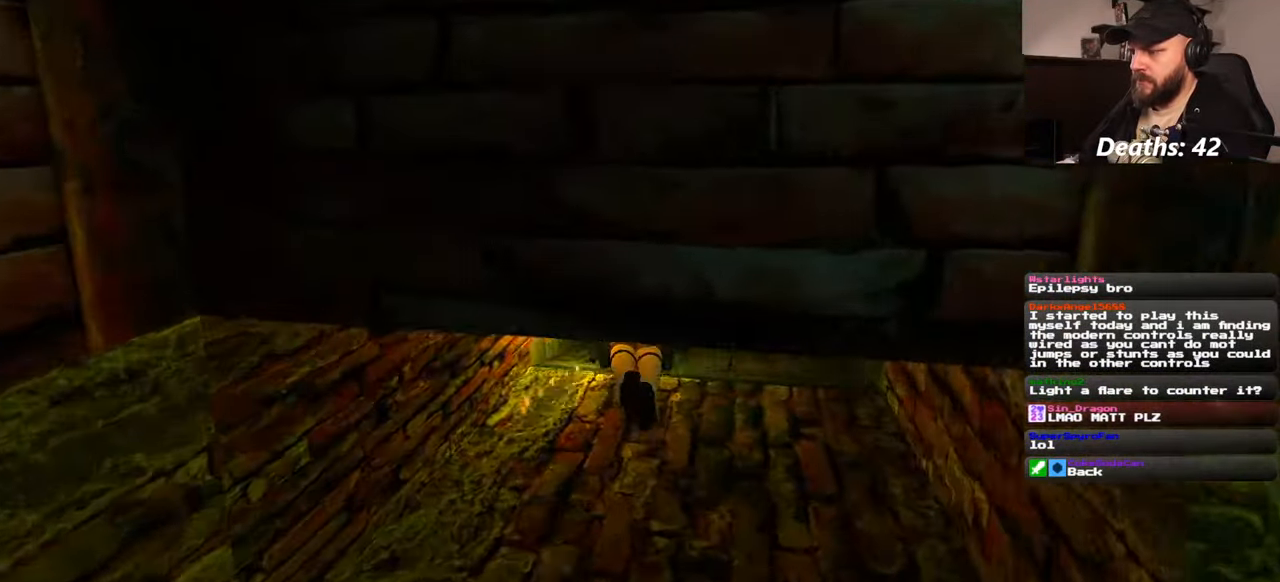
{"buttons": [], "left_stick": "up", "right_stick": "center", "events": [[184, "right_stick", "down"], [350, "right_stick", "center"]]}
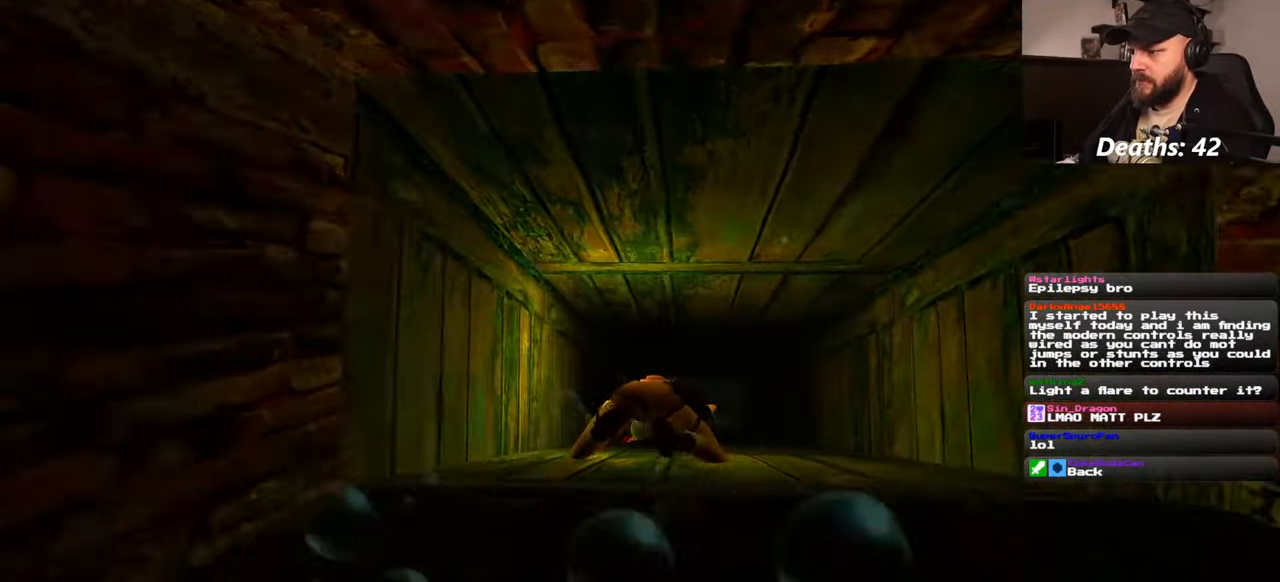
{"buttons": [], "left_stick": "up", "right_stick": "center", "events": [[334, "right_stick", "down"], [417, "right_stick", "center"]]}
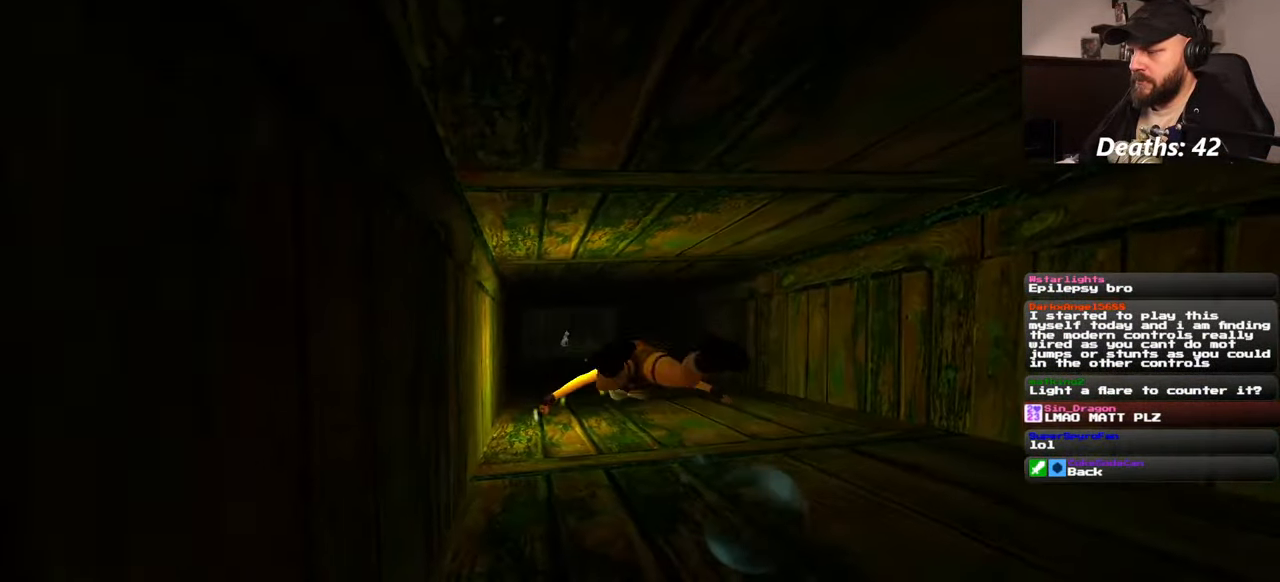
{"buttons": [], "left_stick": "up", "right_stick": "center", "events": []}
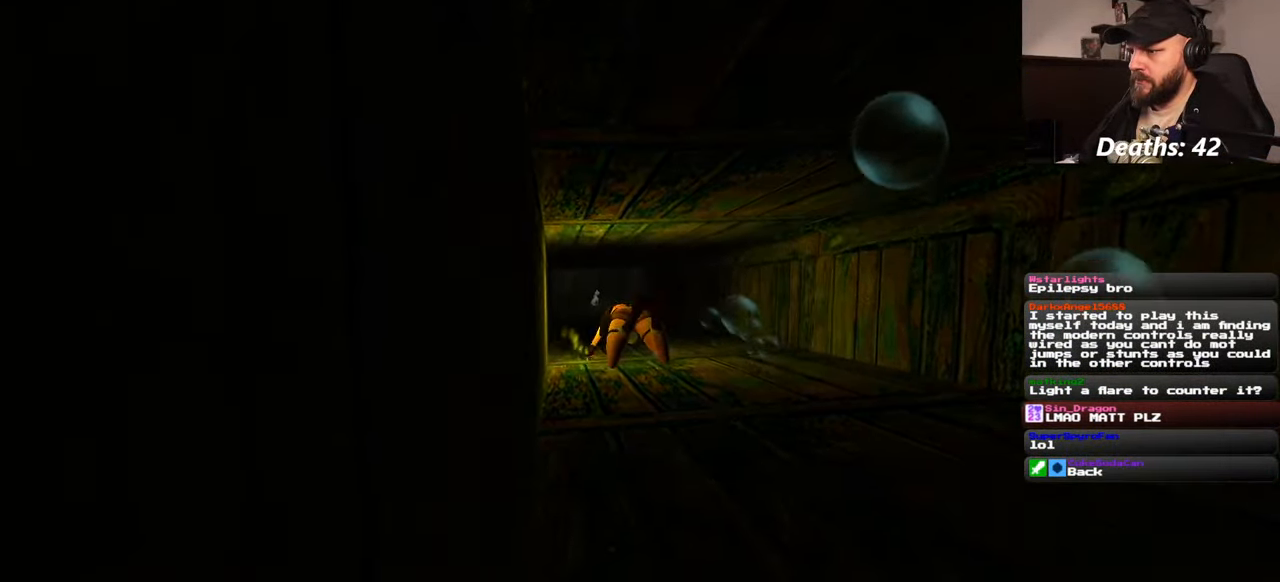
{"buttons": [], "left_stick": "up", "right_stick": "center", "events": []}
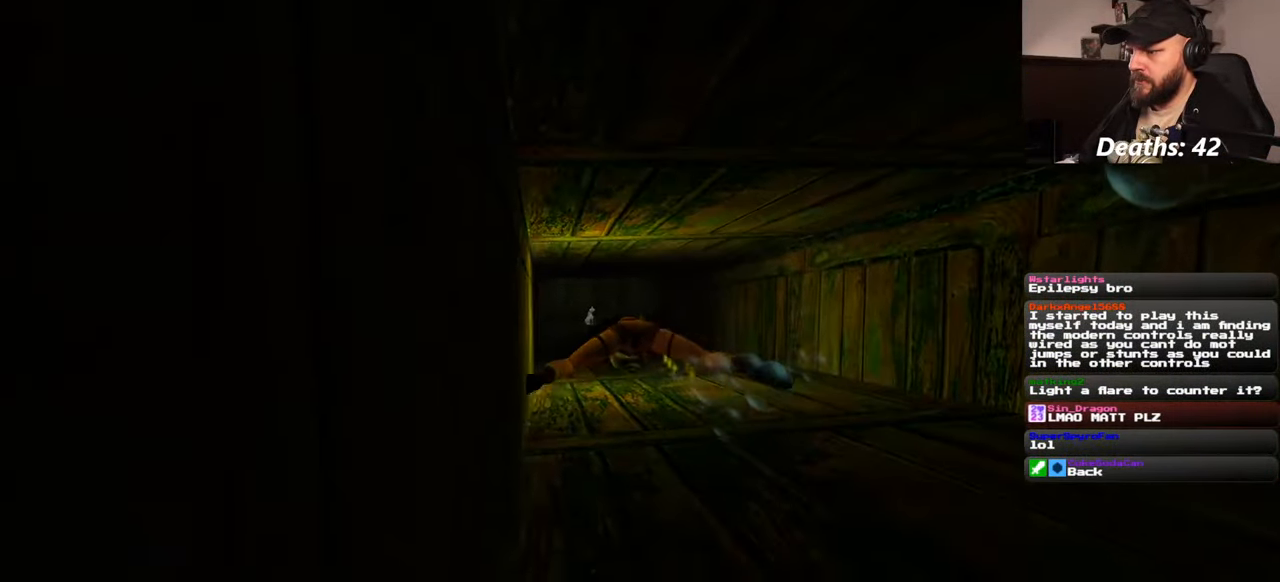
{"buttons": [], "left_stick": "up", "right_stick": "center", "events": []}
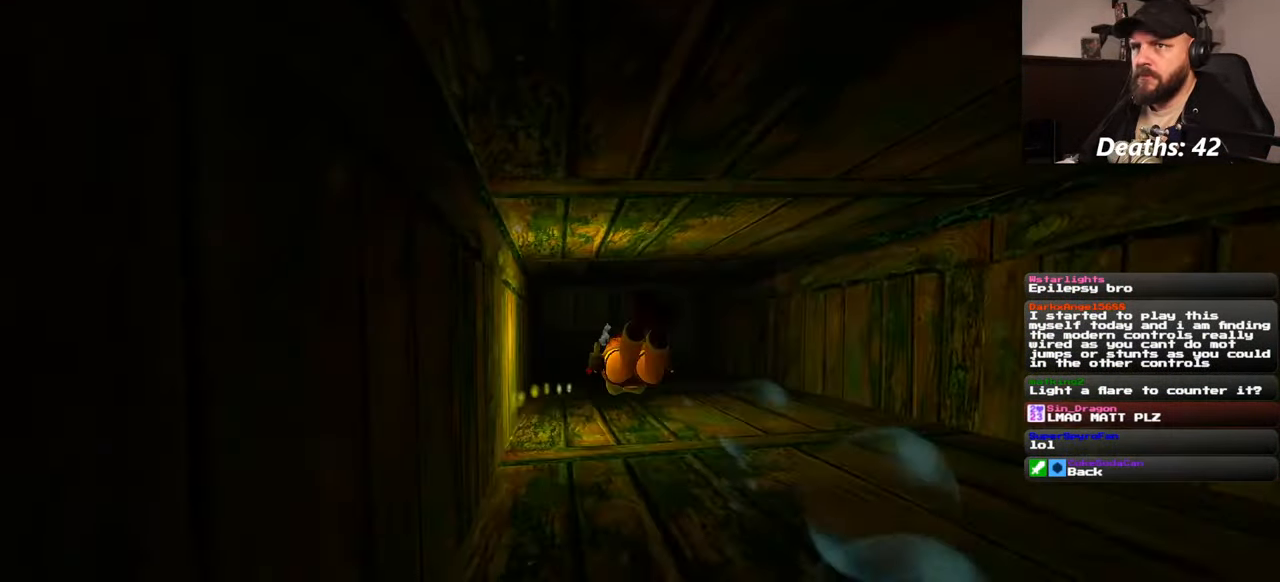
{"buttons": [], "left_stick": "up", "right_stick": "center", "events": []}
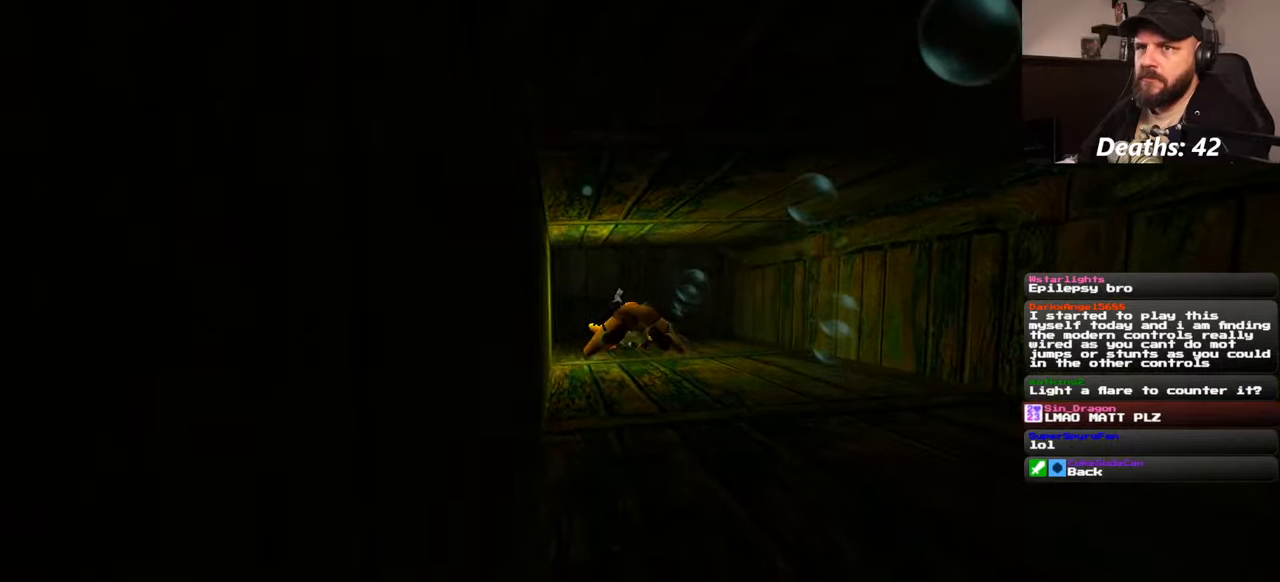
{"buttons": [], "left_stick": "up", "right_stick": "center", "events": []}
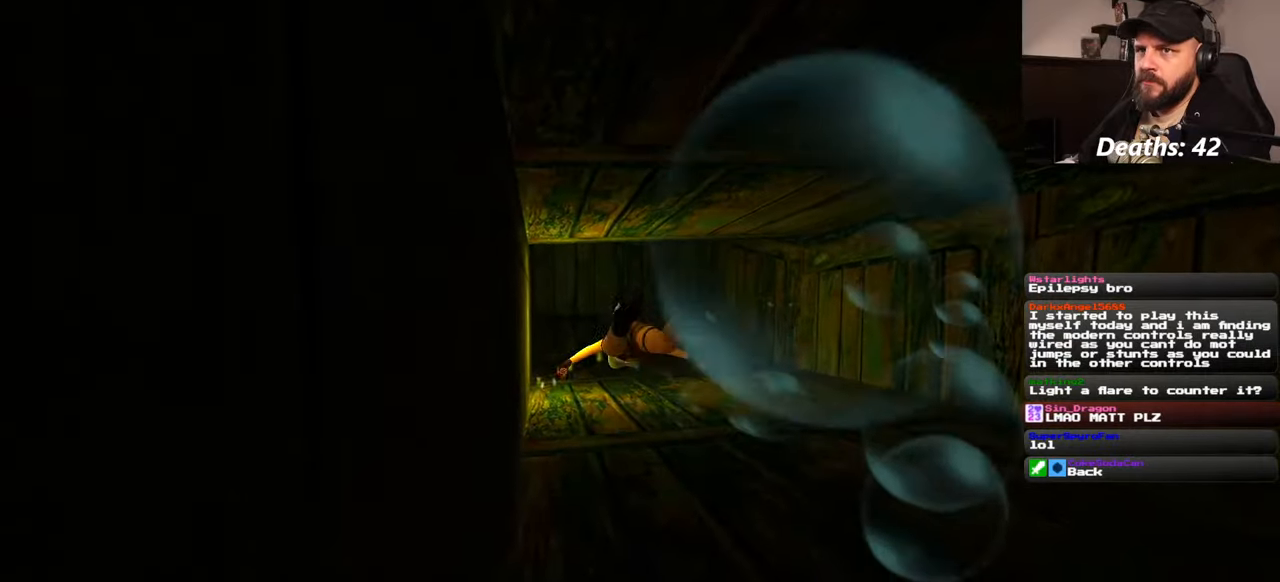
{"buttons": [], "left_stick": "up", "right_stick": "center", "events": []}
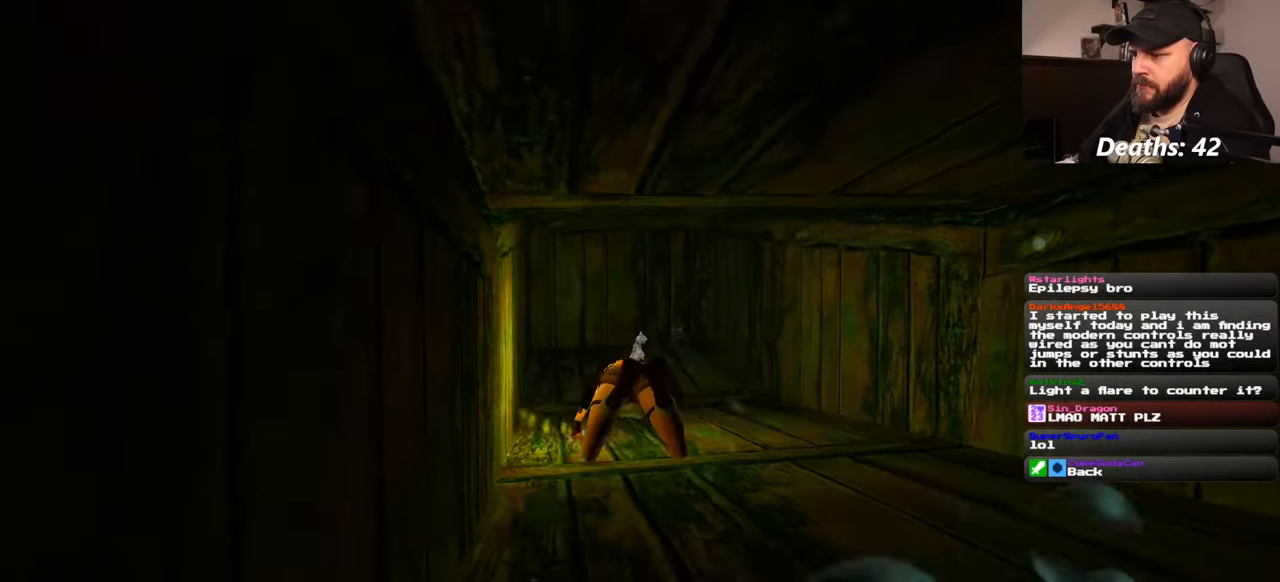
{"buttons": [], "left_stick": "up", "right_stick": "center", "events": []}
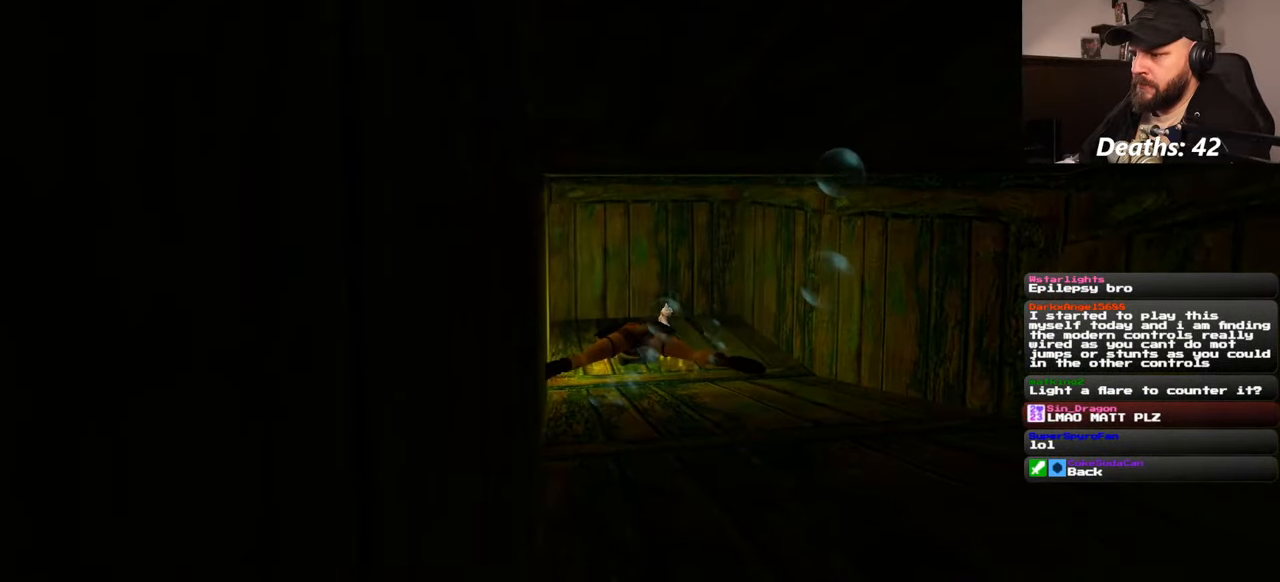
{"buttons": [], "left_stick": "center", "right_stick": "center", "events": [[50, "left_stick", "center"]]}
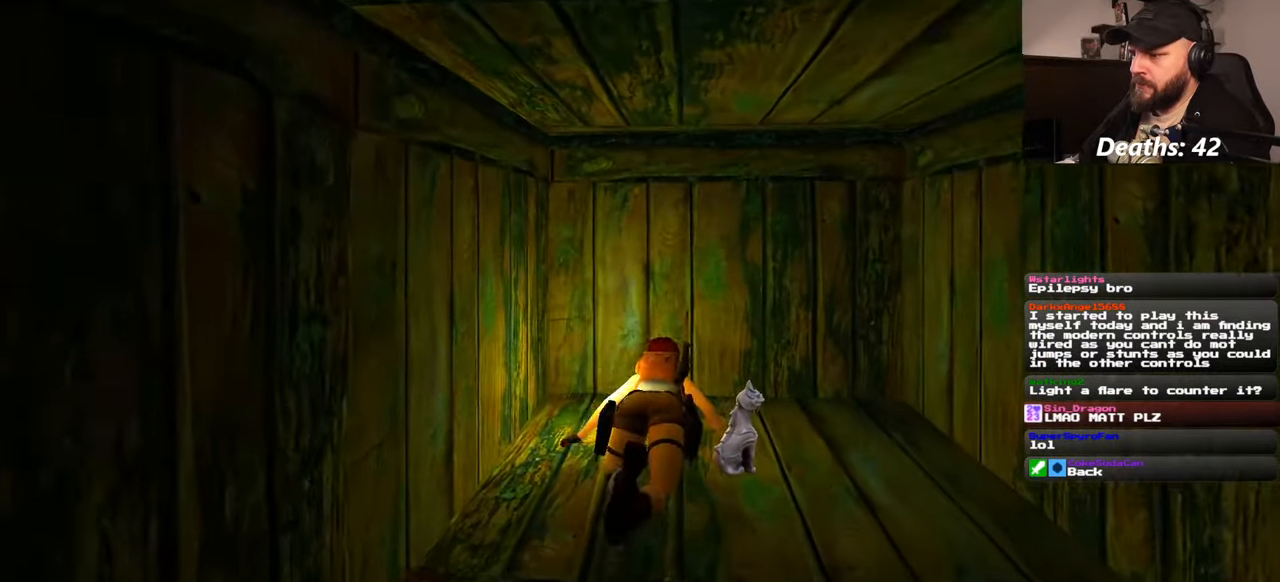
{"buttons": [], "left_stick": "center", "right_stick": "center", "events": []}
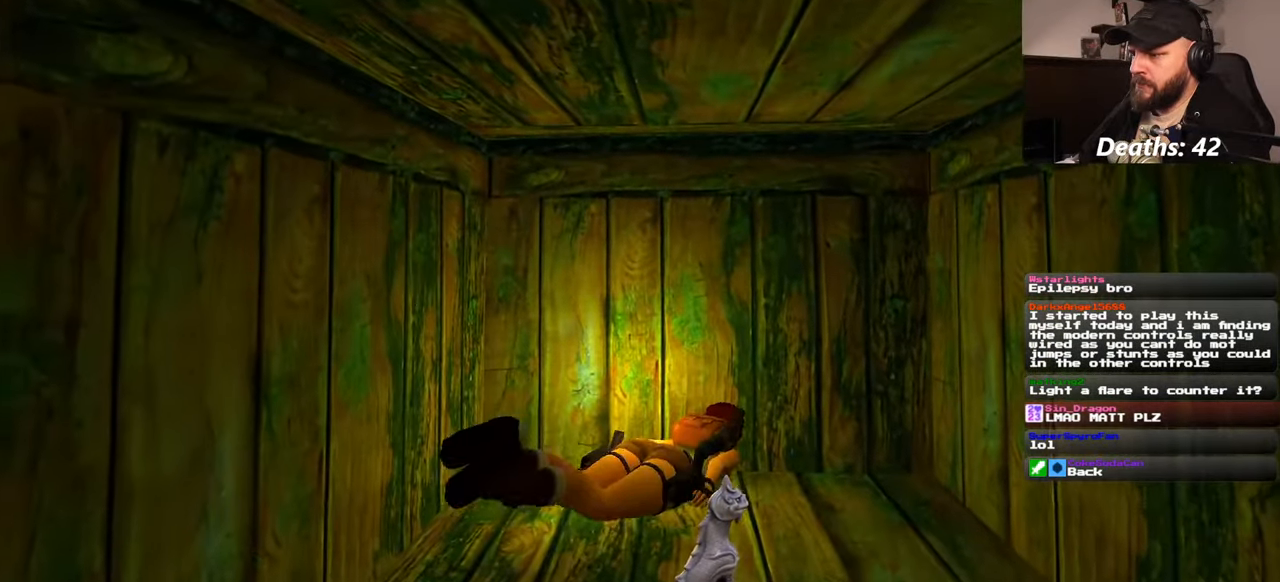
{"buttons": [], "left_stick": "center", "right_stick": "center", "events": []}
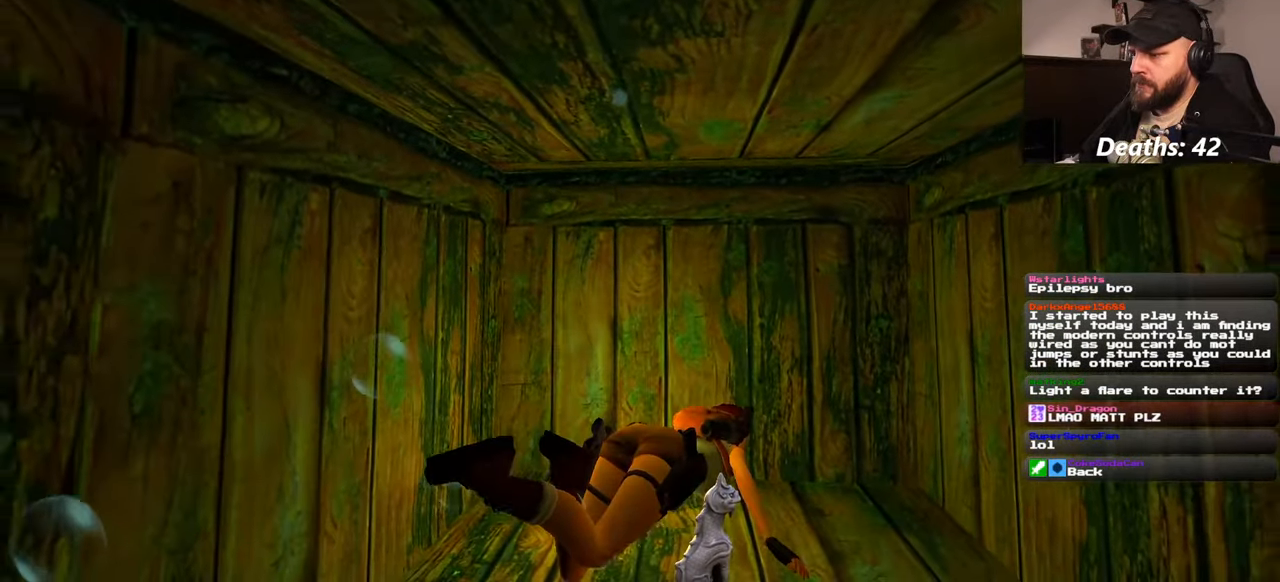
{"buttons": [], "left_stick": "center", "right_stick": "center", "events": []}
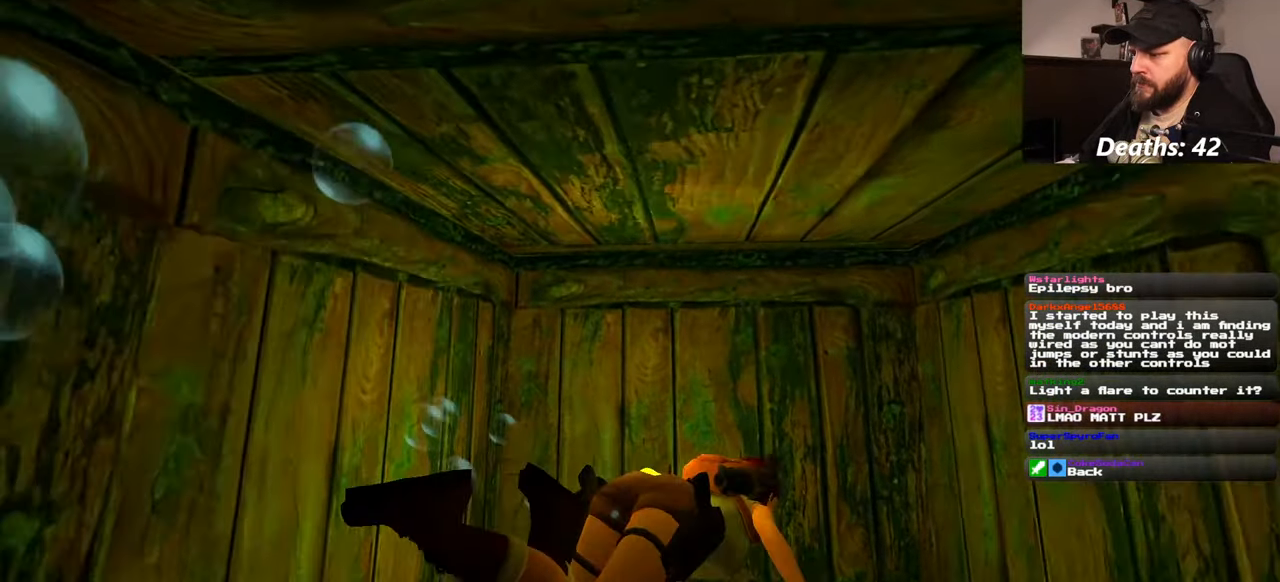
{"buttons": [], "left_stick": "center", "right_stick": "right", "events": [[484, "right_stick", "right"]]}
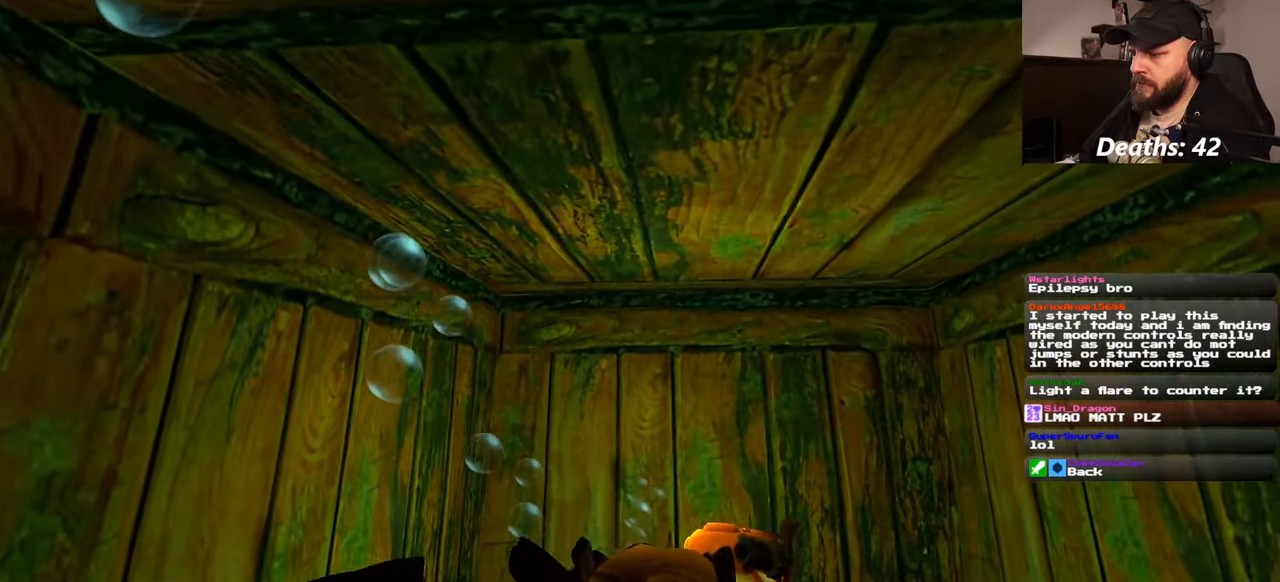
{"buttons": [], "left_stick": "down-right", "right_stick": "right", "events": [[84, "left_stick", "right"], [384, "left_stick", "down-right"]]}
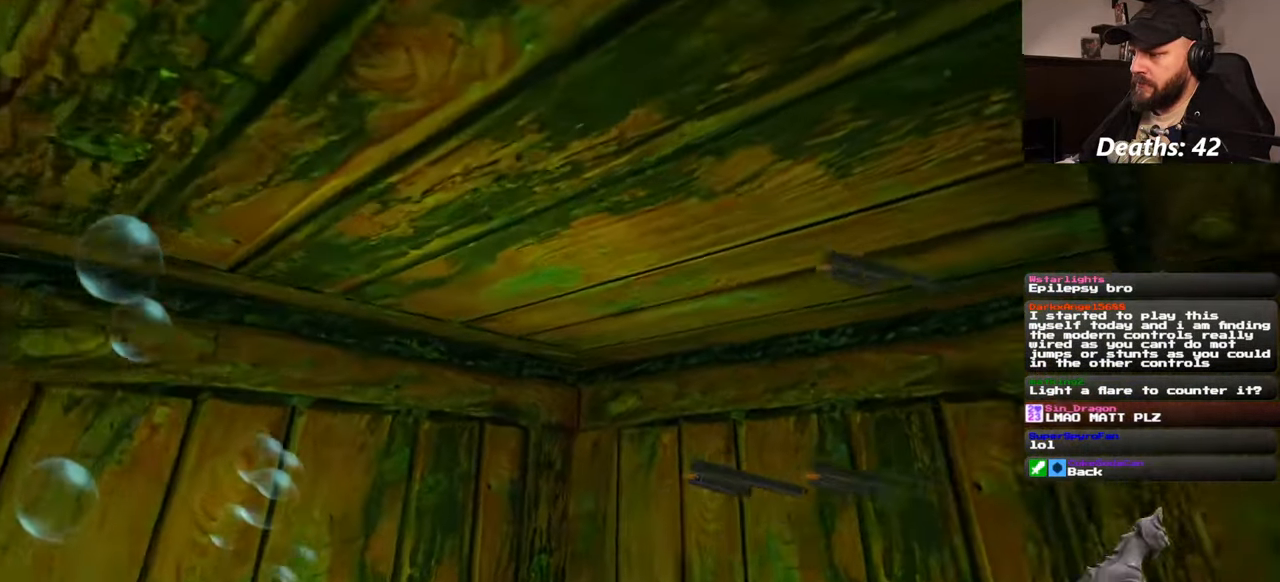
{"buttons": [], "left_stick": "up-right", "right_stick": "down", "events": [[200, "right_stick", "down-right"], [267, "left_stick", "right"], [467, "left_stick", "up-right"], [484, "right_stick", "down"]]}
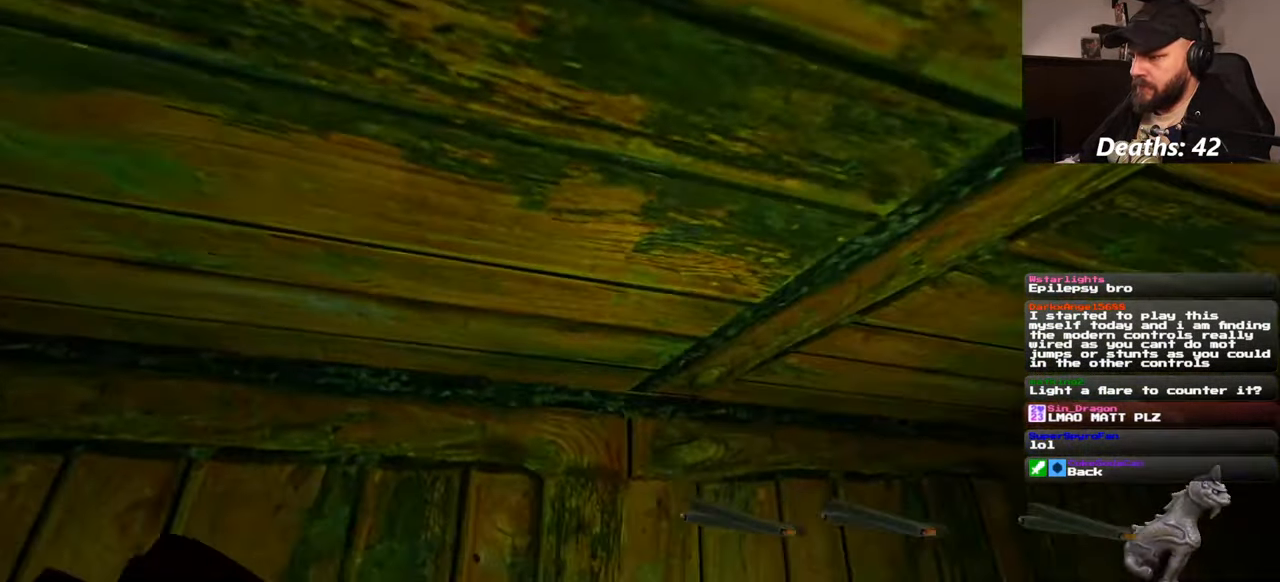
{"buttons": [], "left_stick": "up-right", "right_stick": "right", "events": [[167, "right_stick", "center"], [367, "right_stick", "right"]]}
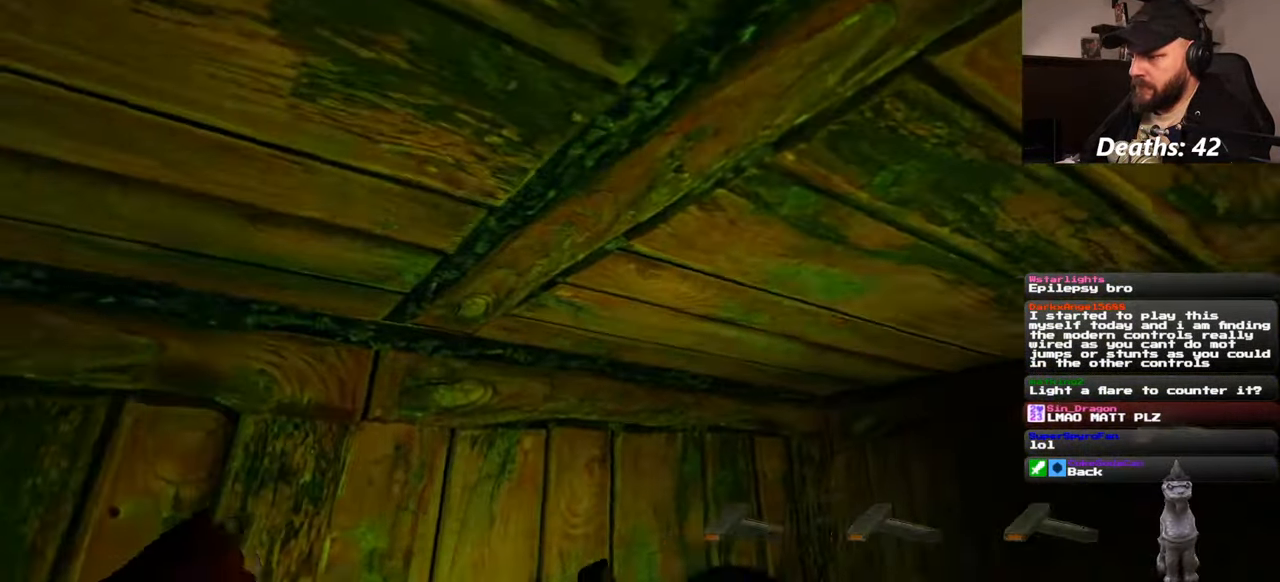
{"buttons": [], "left_stick": "up", "right_stick": "center", "events": [[167, "left_stick", "up"], [317, "right_stick", "center"]]}
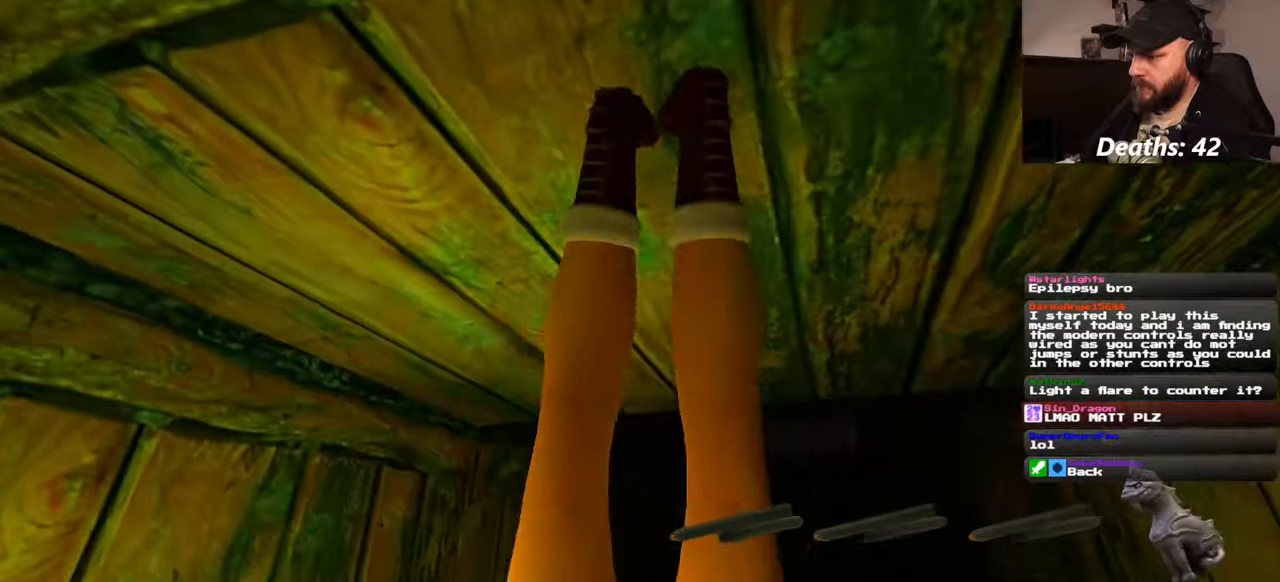
{"buttons": [], "left_stick": "up", "right_stick": "down", "events": [[334, "right_stick", "down"]]}
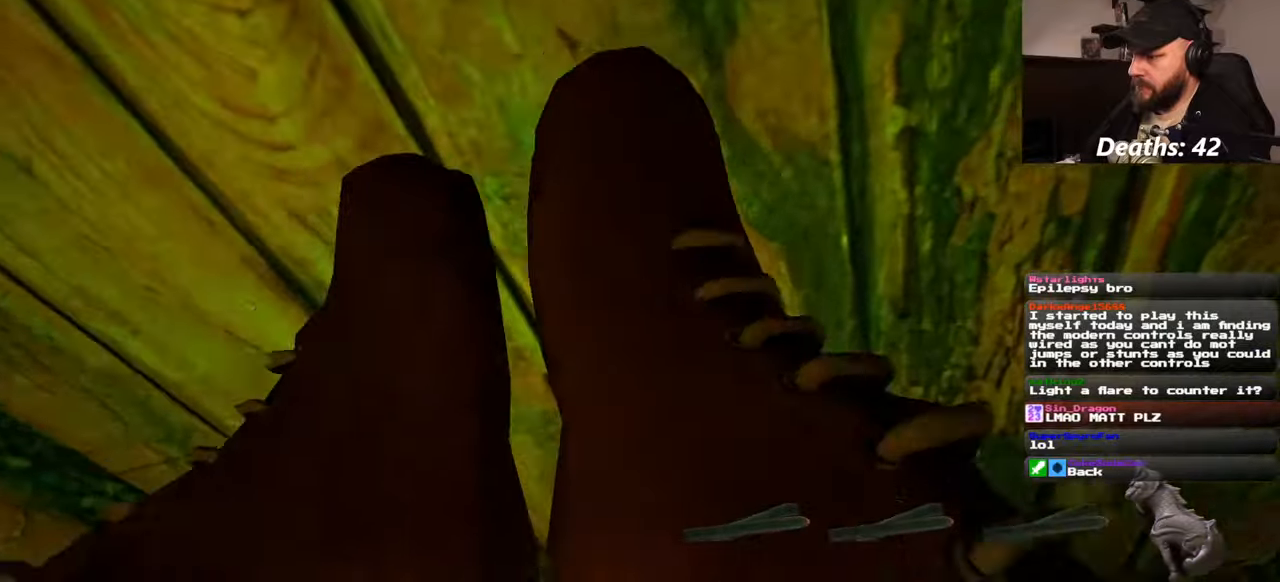
{"buttons": [], "left_stick": "up", "right_stick": "center", "events": [[450, "right_stick", "center"]]}
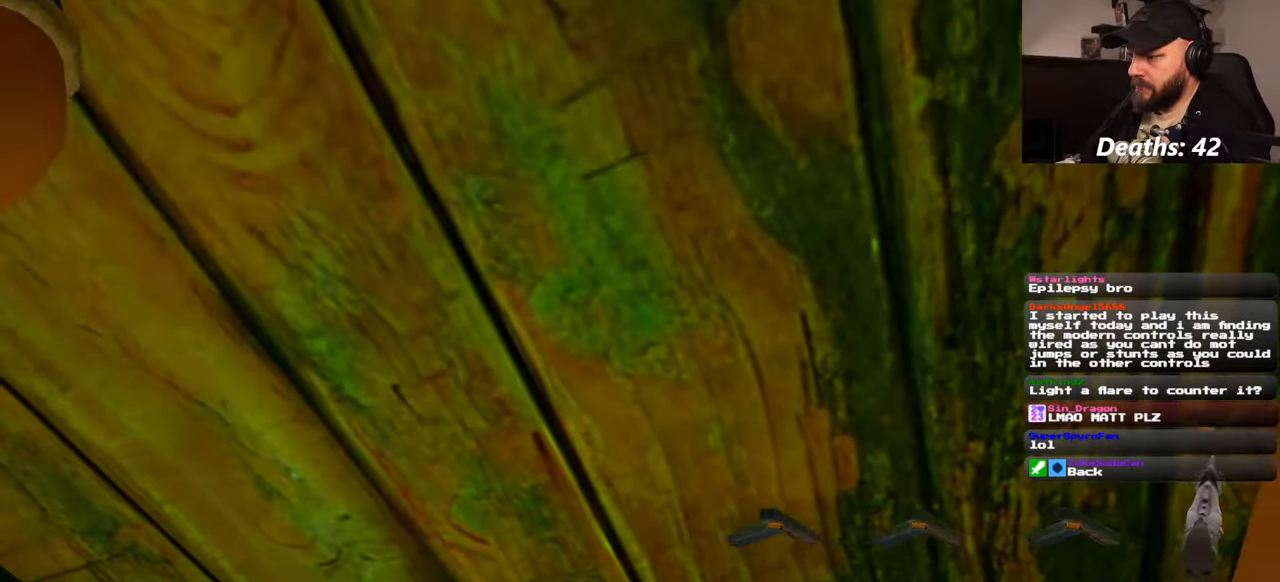
{"buttons": [], "left_stick": "up", "right_stick": "up", "events": [[17, "right_stick", "up"]]}
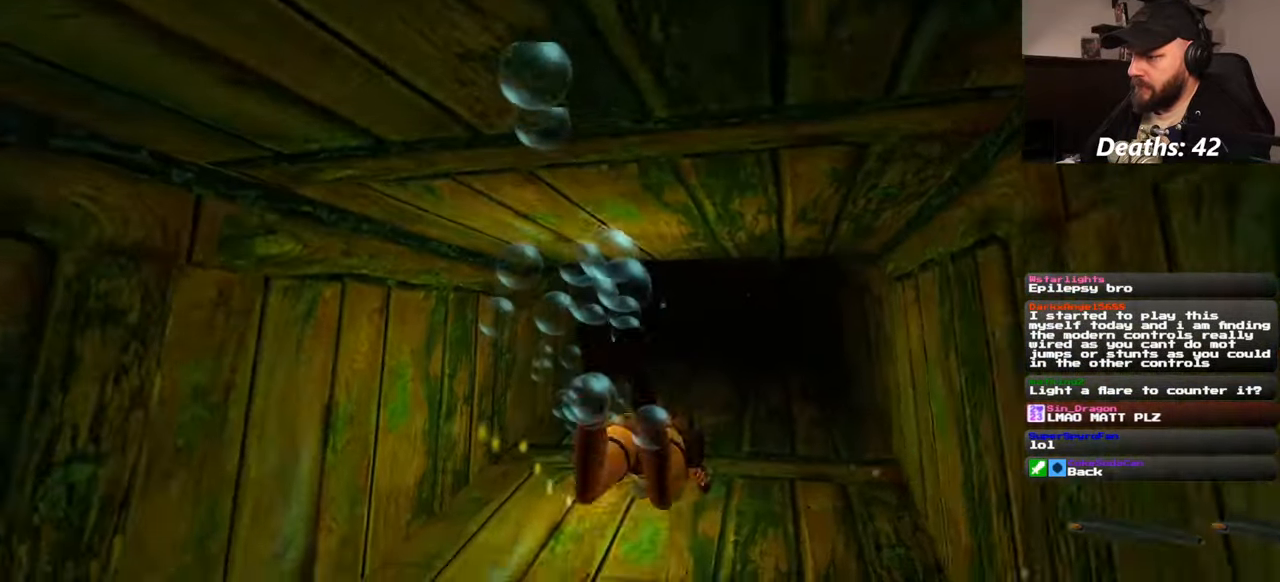
{"buttons": [], "left_stick": "up", "right_stick": "center", "events": [[267, "right_stick", "center"]]}
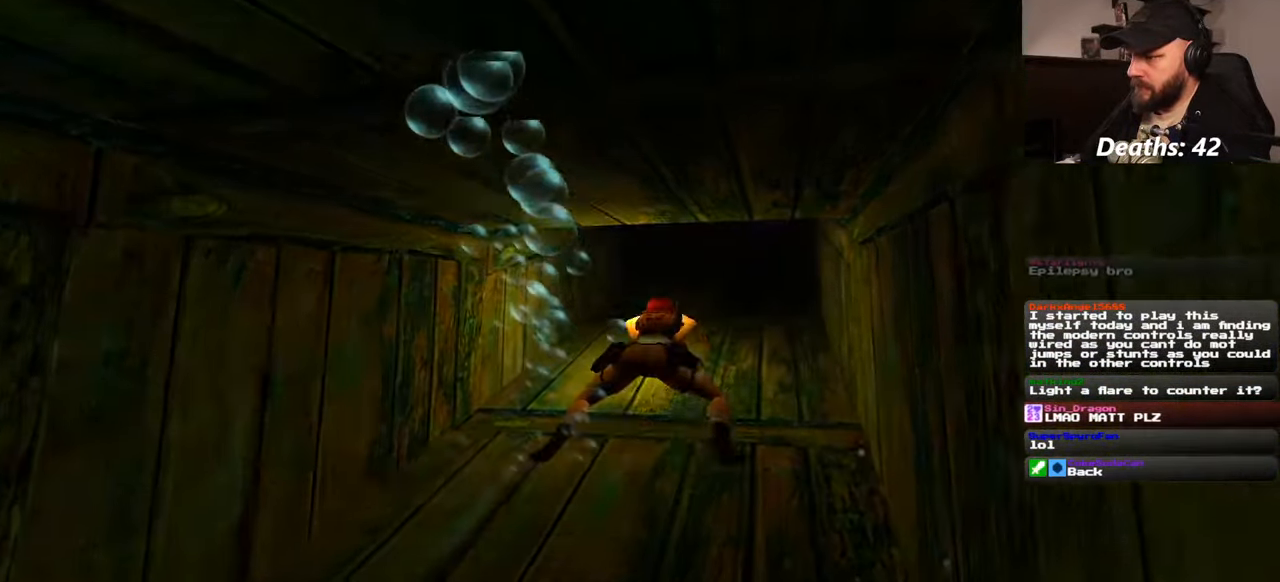
{"buttons": [], "left_stick": "up", "right_stick": "center", "events": [[50, "right_stick", "up"], [134, "right_stick", "center"]]}
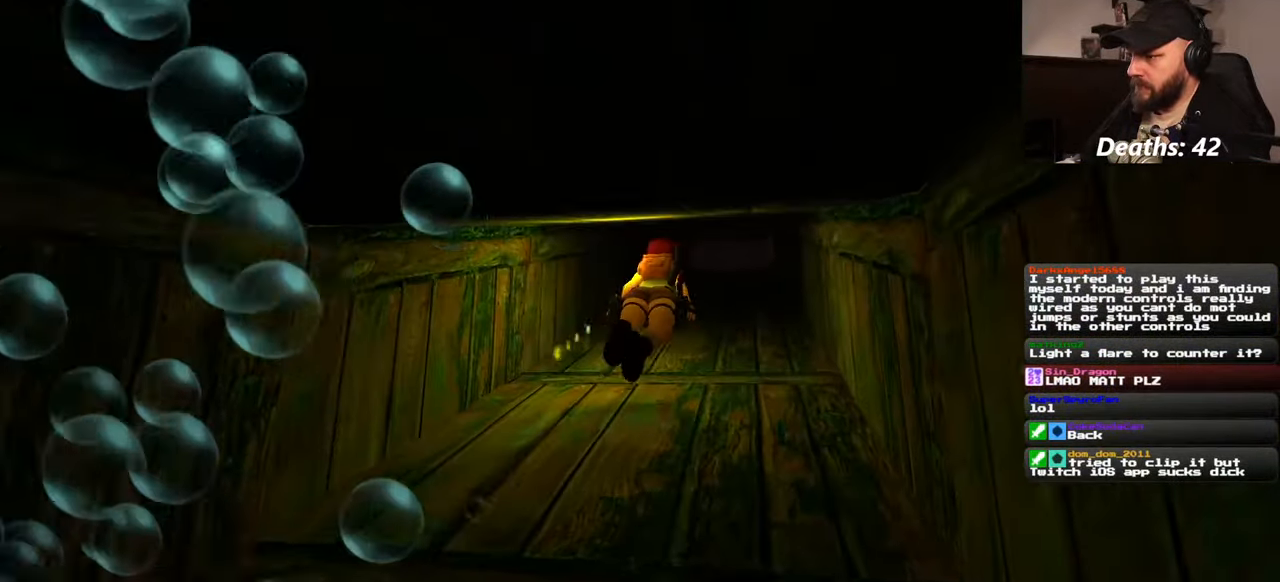
{"buttons": [], "left_stick": "up", "right_stick": "center", "events": [[234, "right_stick", "down"], [367, "right_stick", "center"]]}
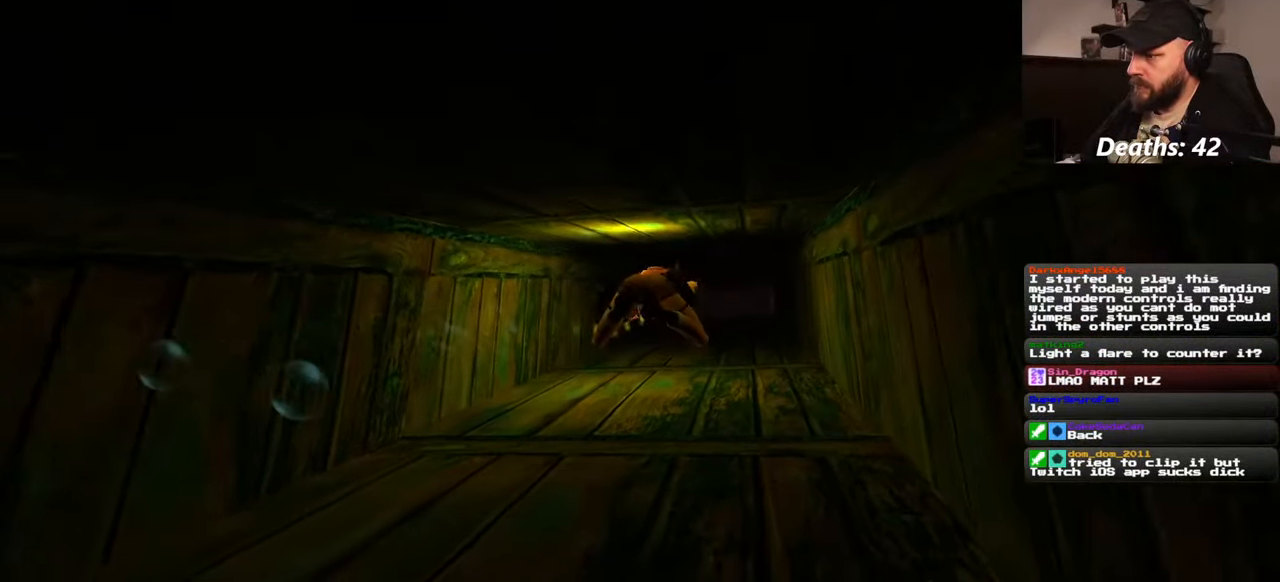
{"buttons": [], "left_stick": "up", "right_stick": "center", "events": []}
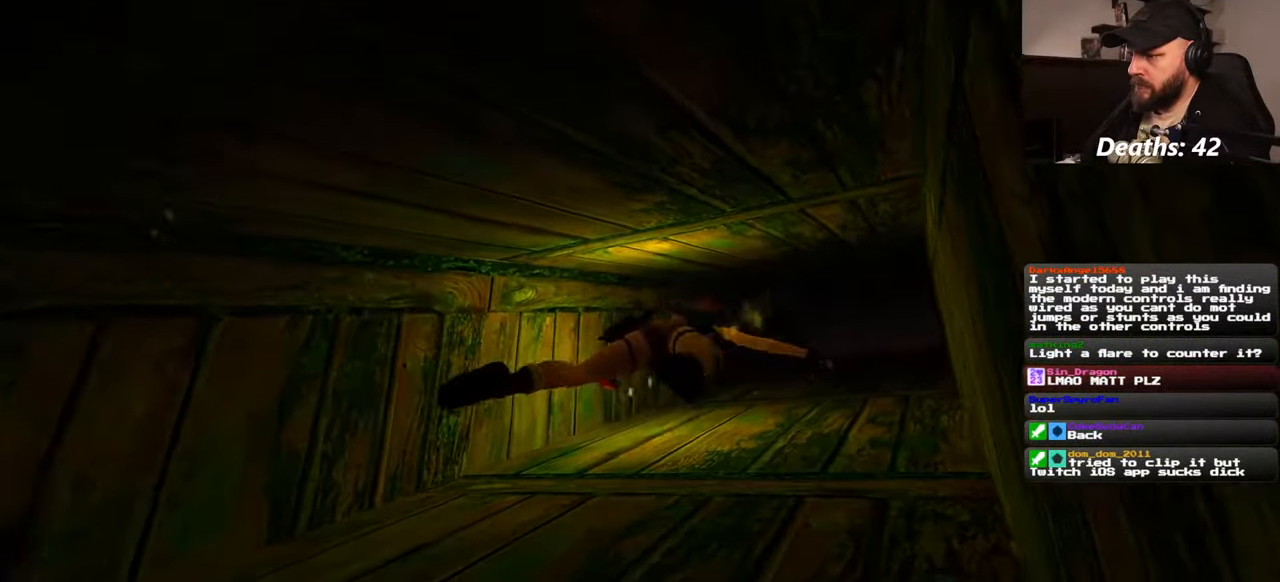
{"buttons": [], "left_stick": "up", "right_stick": "center", "events": [[400, "right_stick", "up"], [484, "right_stick", "center"]]}
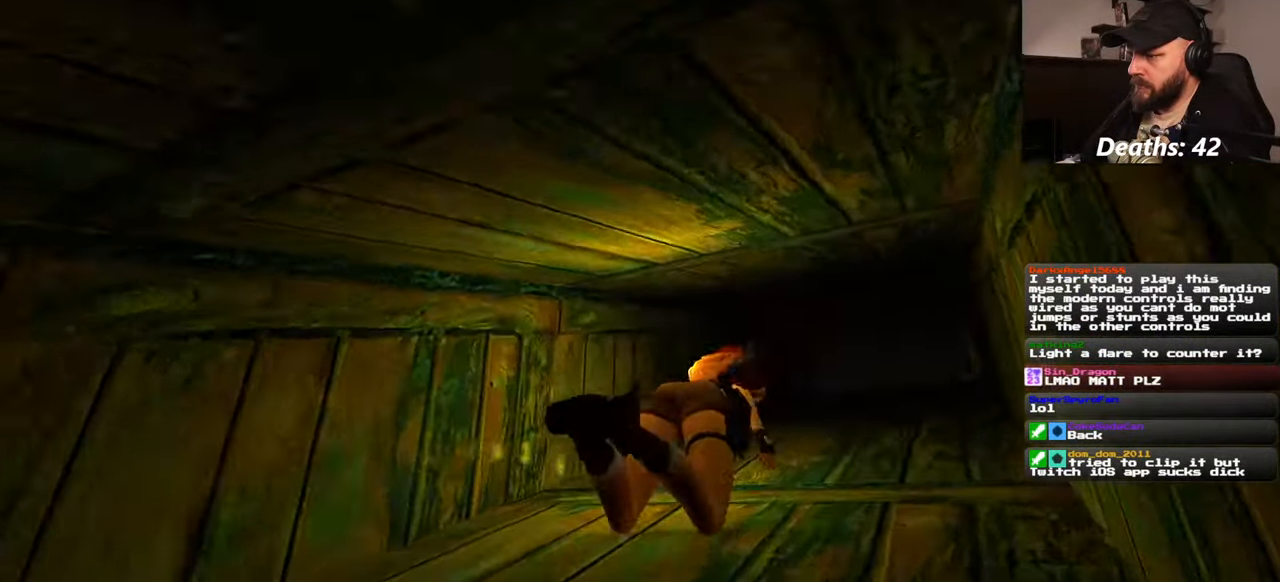
{"buttons": [], "left_stick": "up", "right_stick": "center", "events": []}
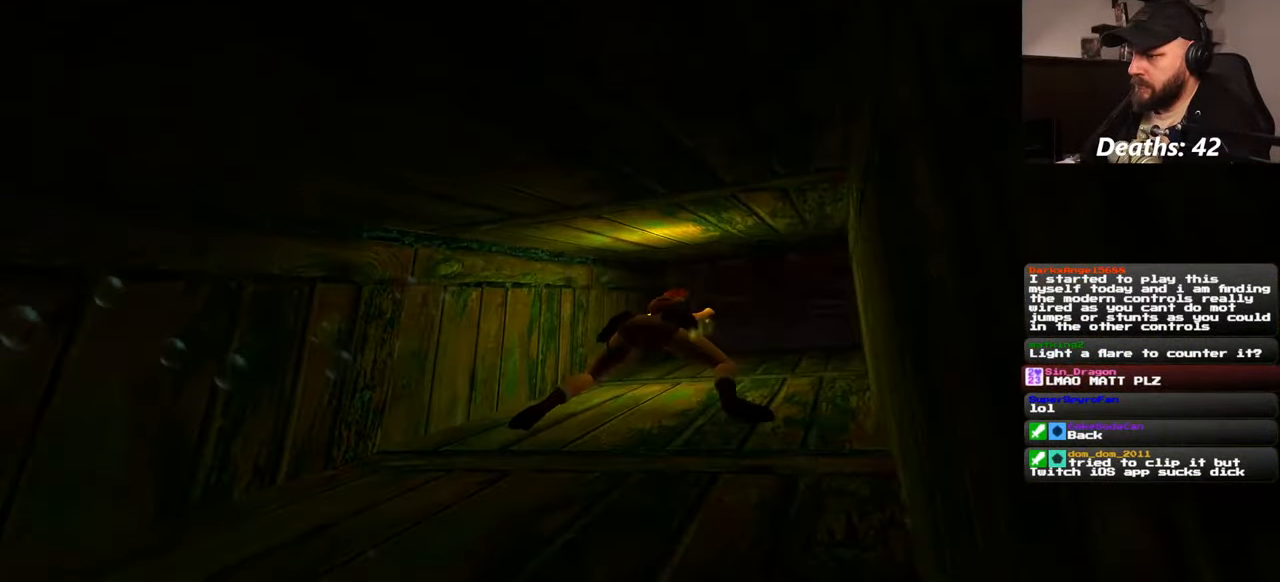
{"buttons": [], "left_stick": "up", "right_stick": "center", "events": []}
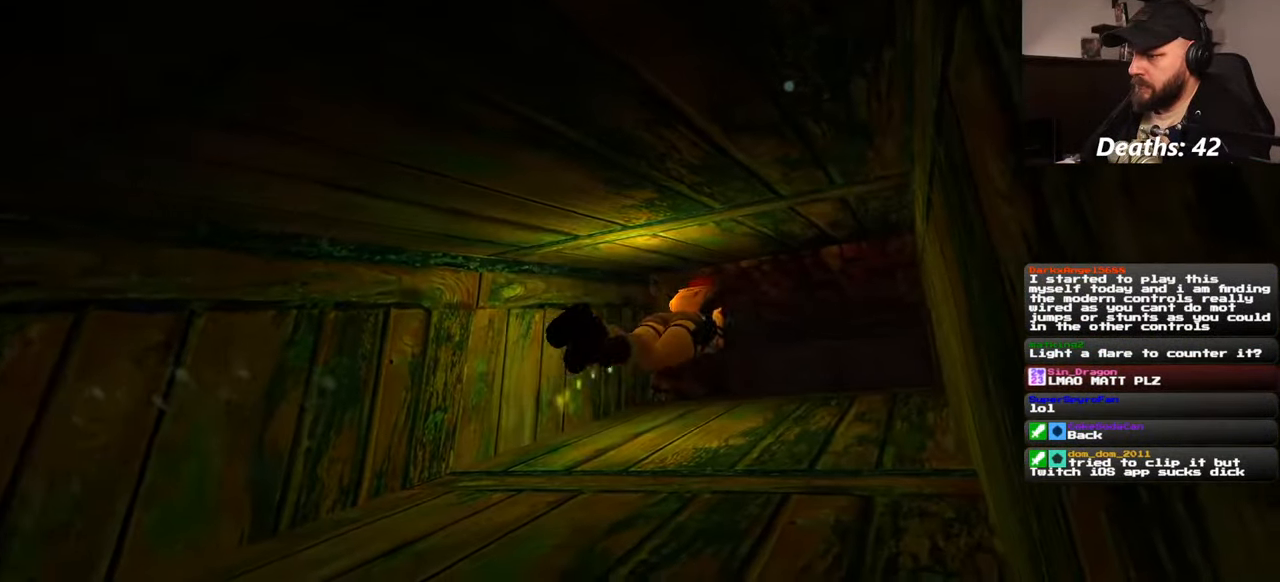
{"buttons": [], "left_stick": "up", "right_stick": "center", "events": []}